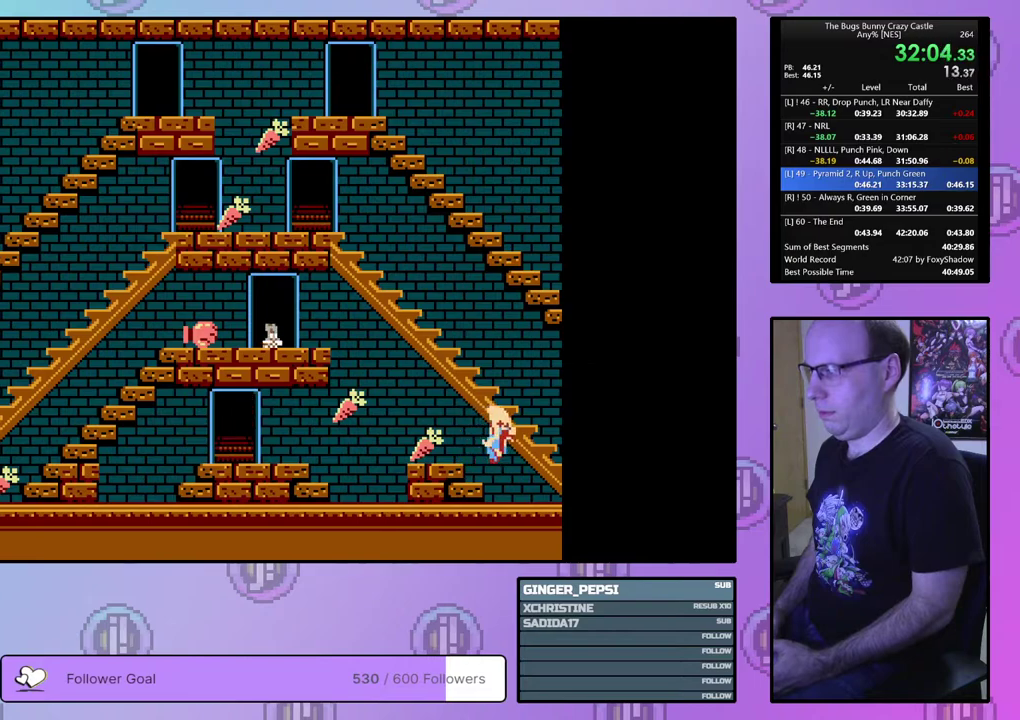
Gameplay with a controller (PlayStation layout); each line is a JSON object with the inputs held at the frame after it (dt_ms = milliseconds from this image to that frame). "events" lists button and stick changes between this image and that frame as [ms after this image, input, new state], when the widget could be followed in between. Not read: L3 R3 START left_stick right_stick.
{"dt_ms": 500, "buttons": ["DPAD_RIGHT"], "events": []}
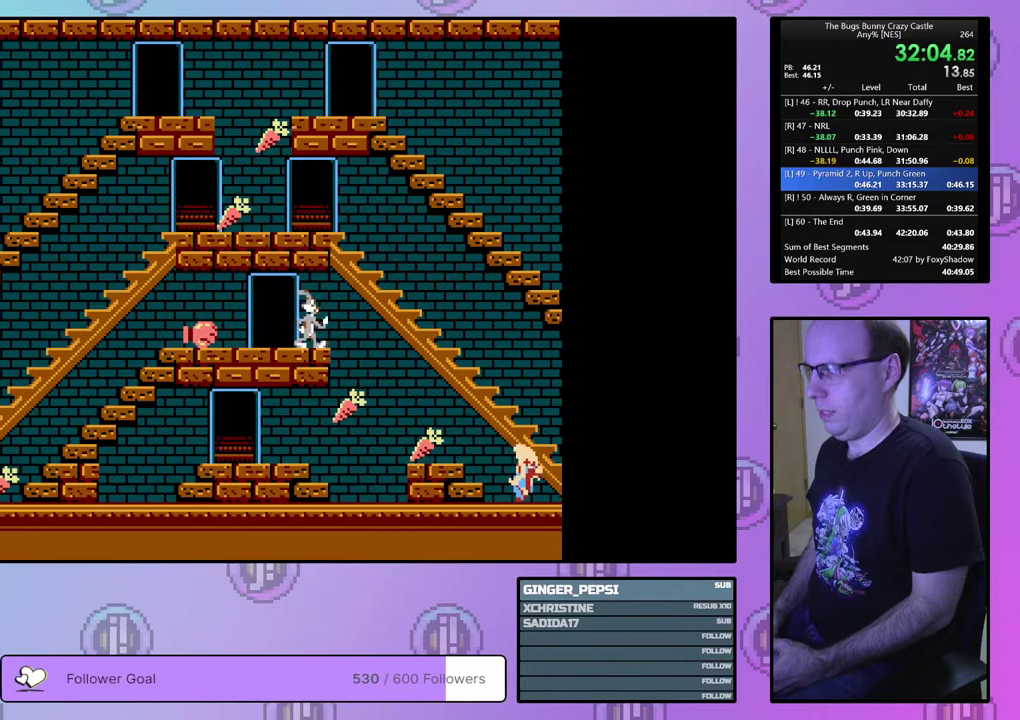
{"dt_ms": 600, "buttons": ["DPAD_LEFT"], "events": [[467, "DPAD_RIGHT", "up"], [533, "DPAD_LEFT", "down"]]}
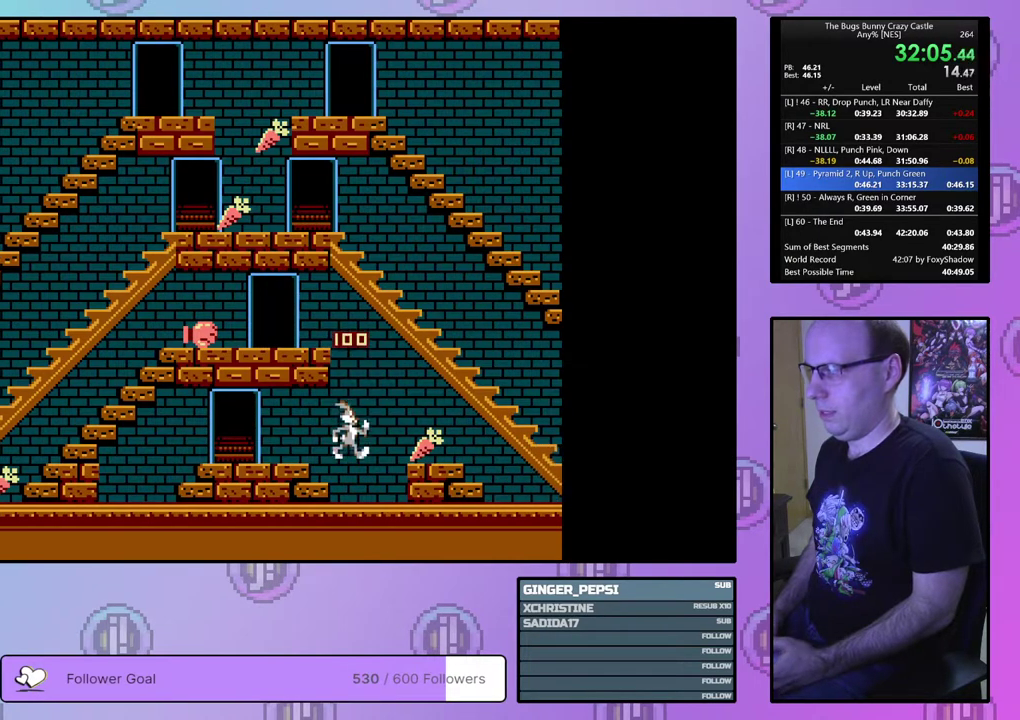
{"dt_ms": 400, "buttons": ["DPAD_LEFT"], "events": []}
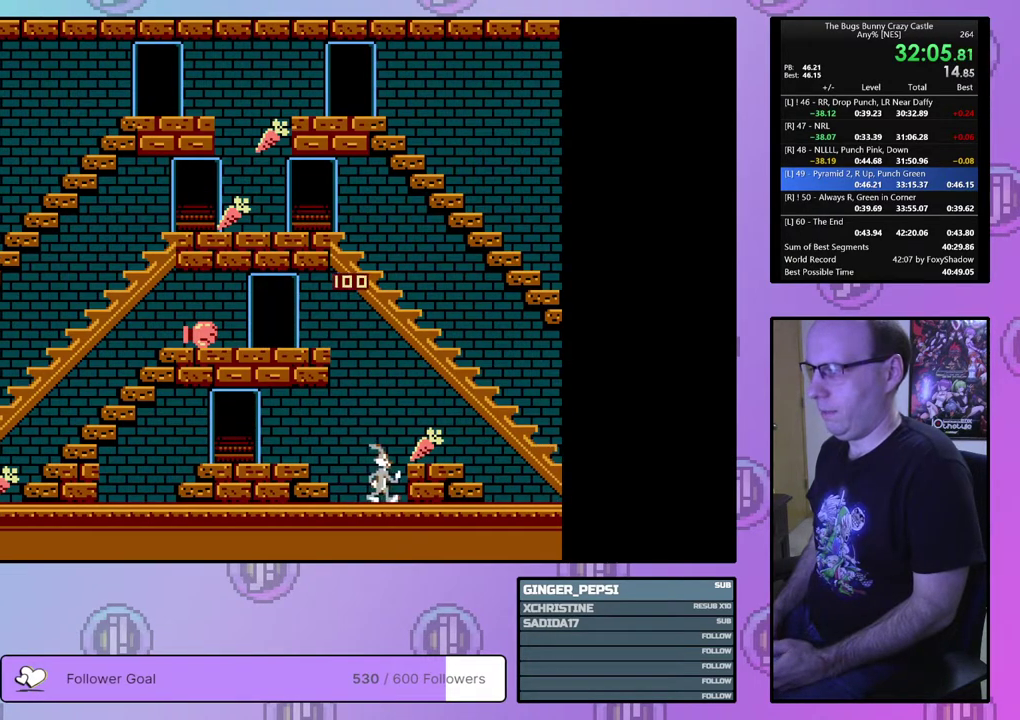
{"dt_ms": 500, "buttons": ["DPAD_LEFT"], "events": []}
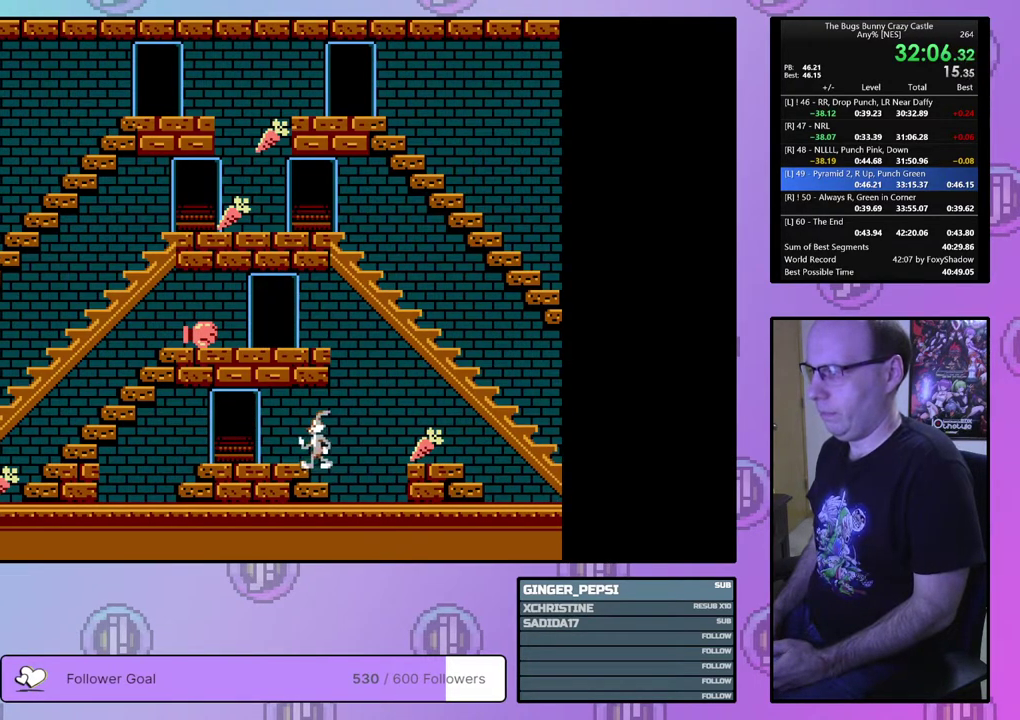
{"dt_ms": 400, "buttons": ["DPAD_UP", "DPAD_LEFT"], "events": [[317, "DPAD_UP", "down"]]}
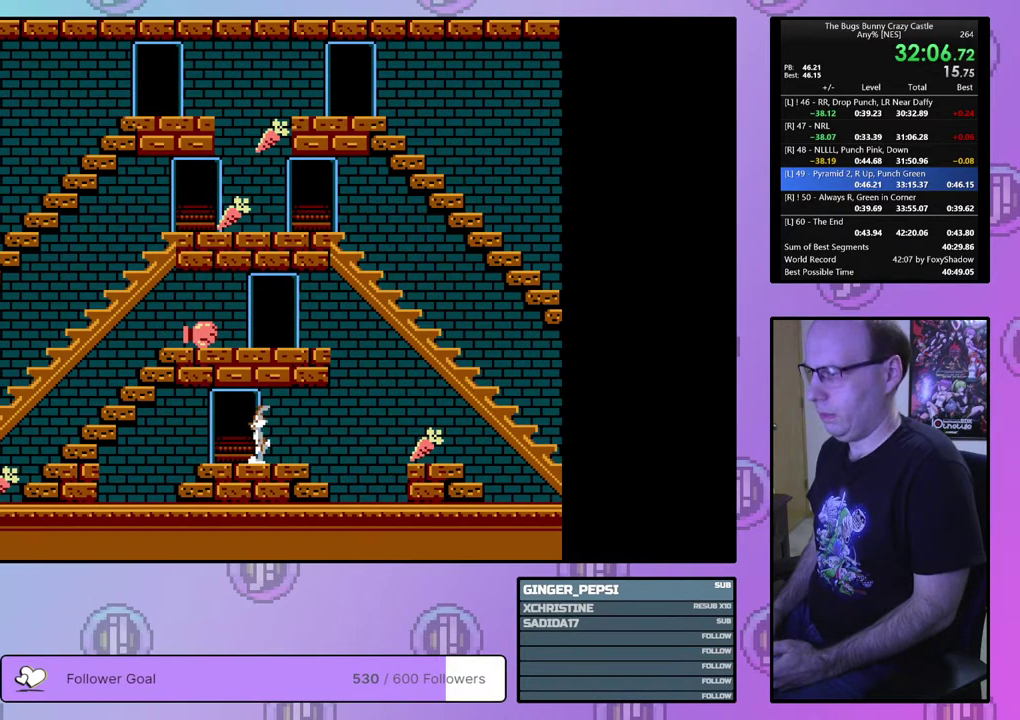
{"dt_ms": 300, "buttons": ["DPAD_UP", "DPAD_LEFT"], "events": [[83, "DPAD_LEFT", "up"], [250, "DPAD_LEFT", "down"]]}
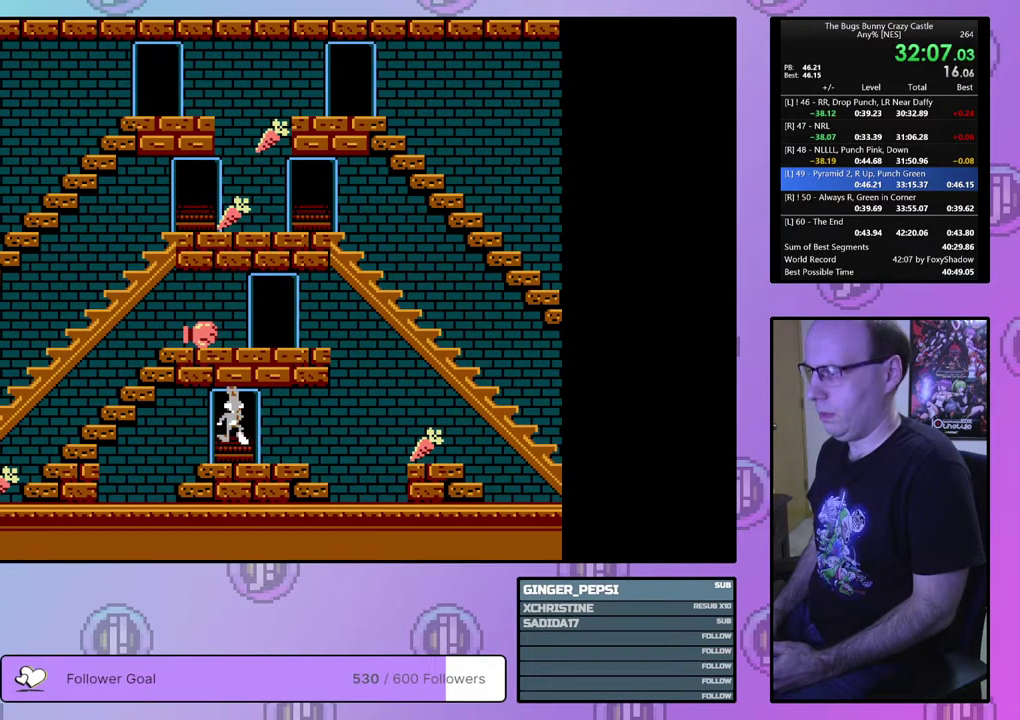
{"dt_ms": 200, "buttons": ["DPAD_LEFT"], "events": [[117, "DPAD_UP", "up"]]}
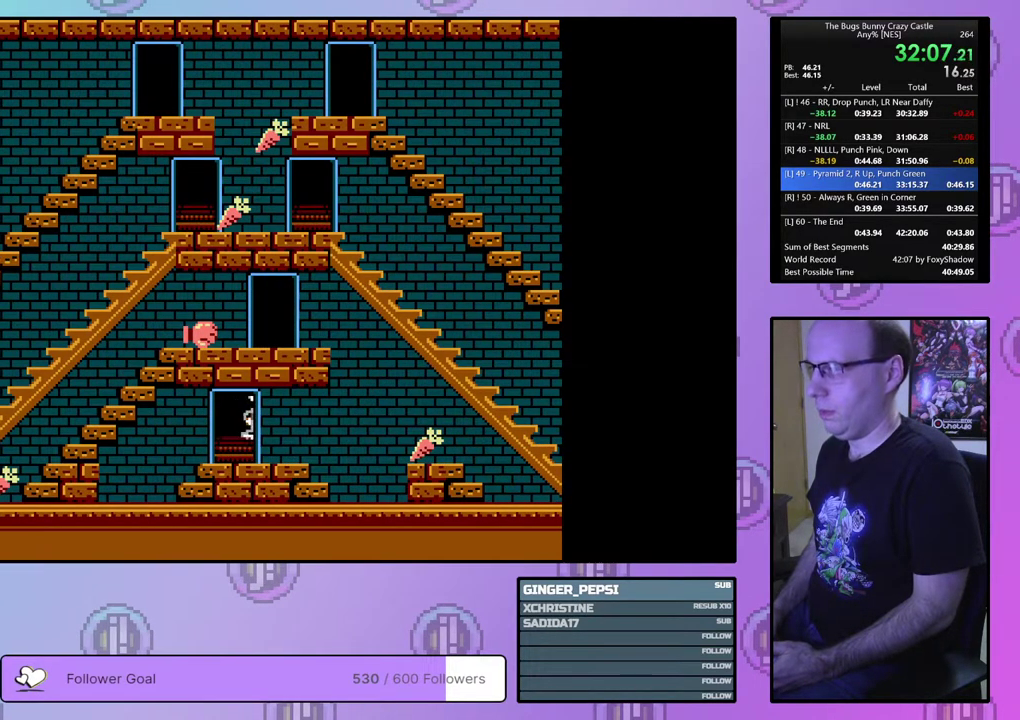
{"dt_ms": 600, "buttons": ["DPAD_LEFT"], "events": []}
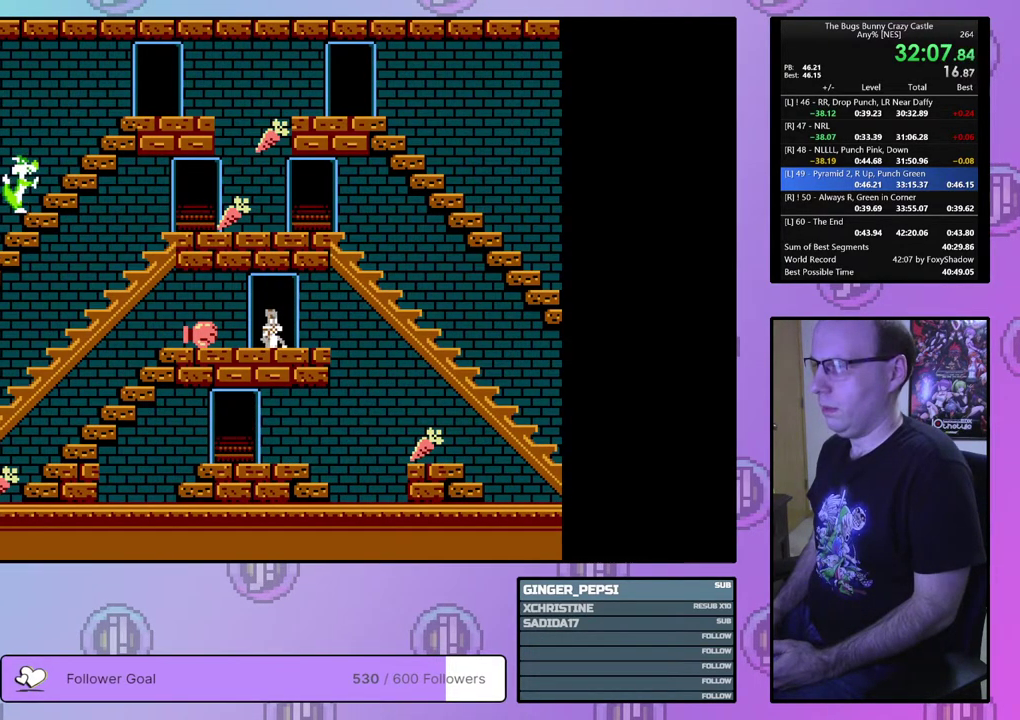
{"dt_ms": 500, "buttons": ["DPAD_LEFT"], "events": []}
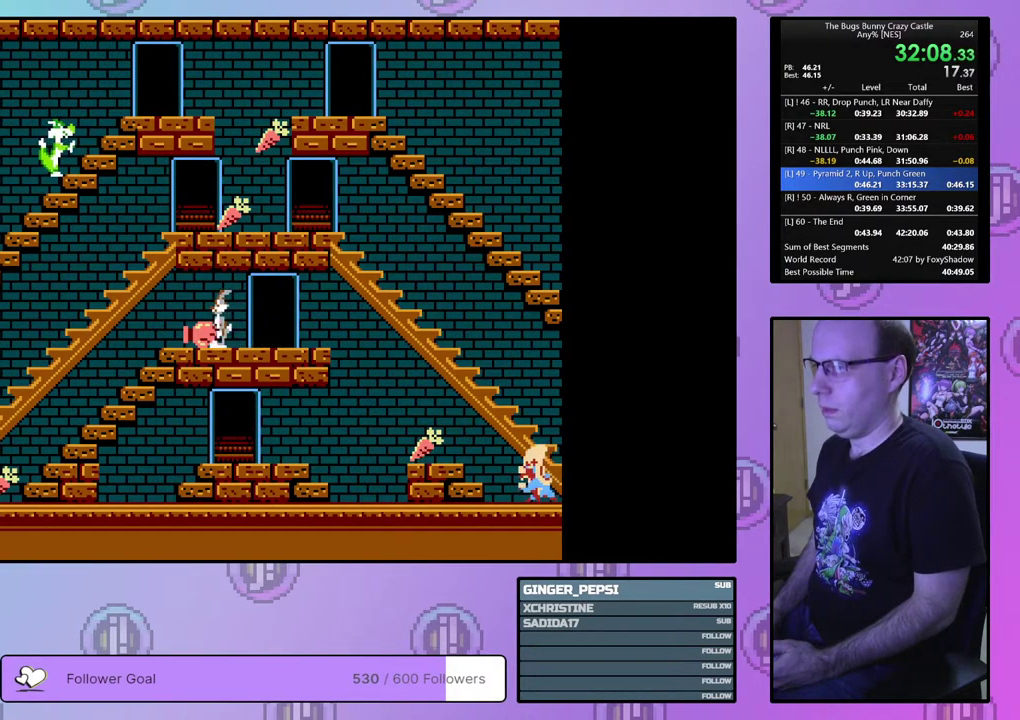
{"dt_ms": 500, "buttons": ["DPAD_LEFT"], "events": []}
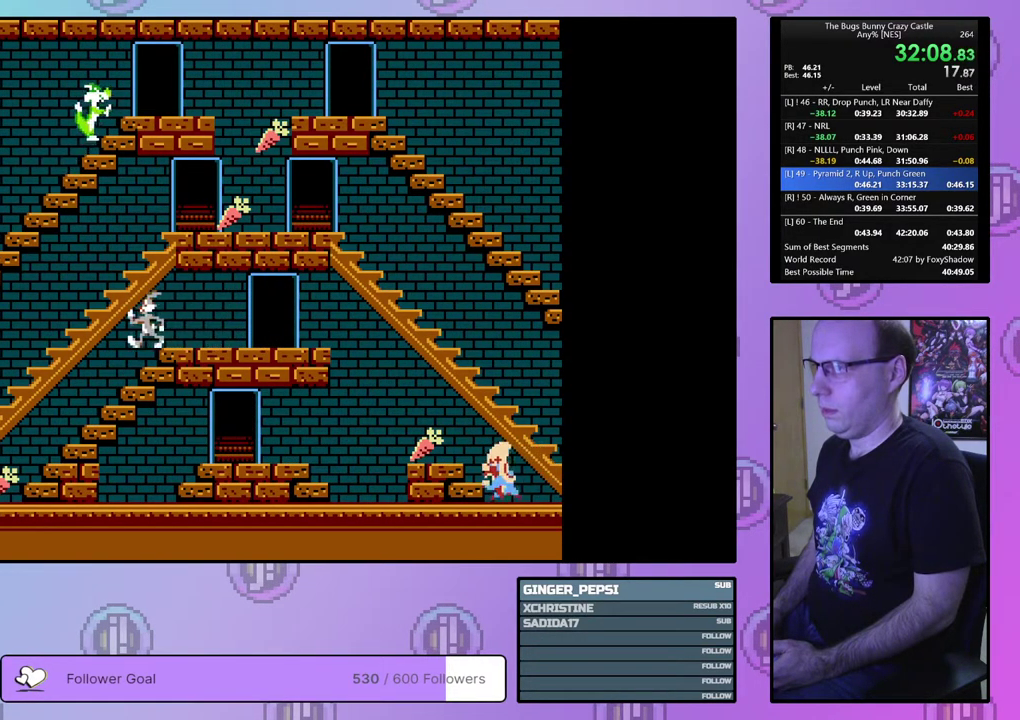
{"dt_ms": 500, "buttons": ["DPAD_LEFT"], "events": []}
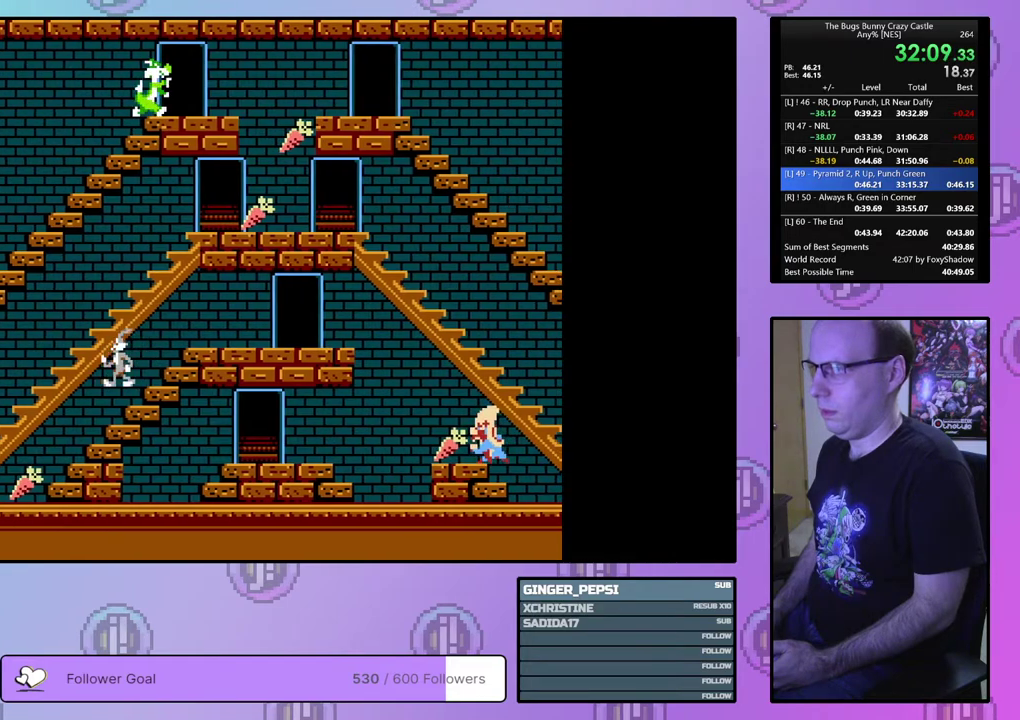
{"dt_ms": 500, "buttons": ["DPAD_LEFT"], "events": []}
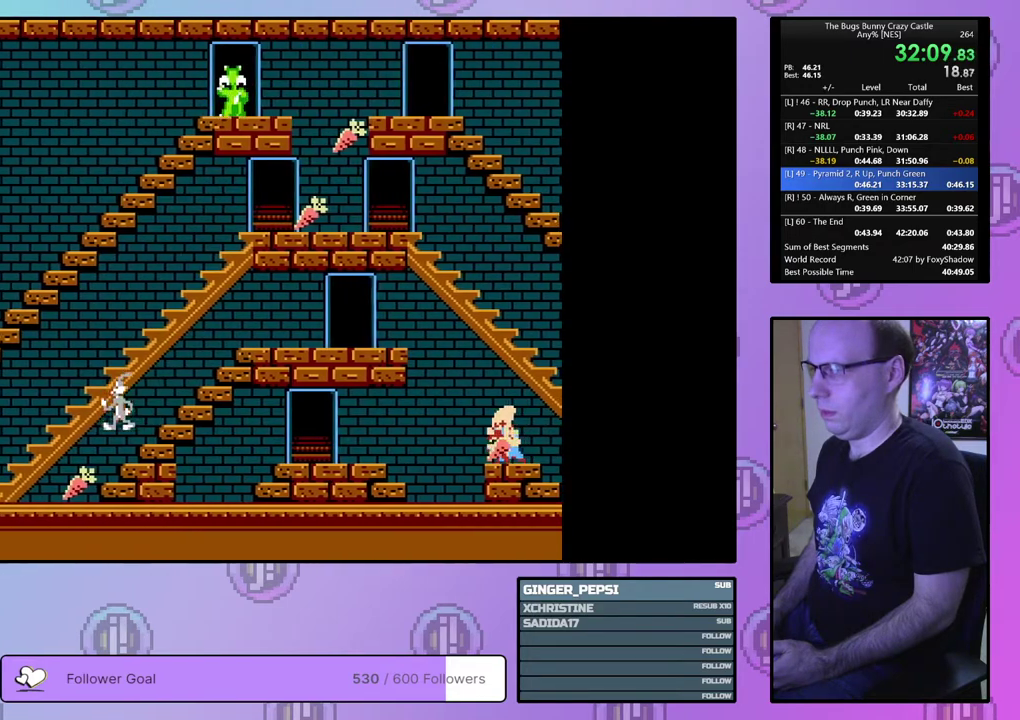
{"dt_ms": 500, "buttons": ["DPAD_UP"], "events": [[383, "DPAD_LEFT", "up"], [500, "DPAD_UP", "down"]]}
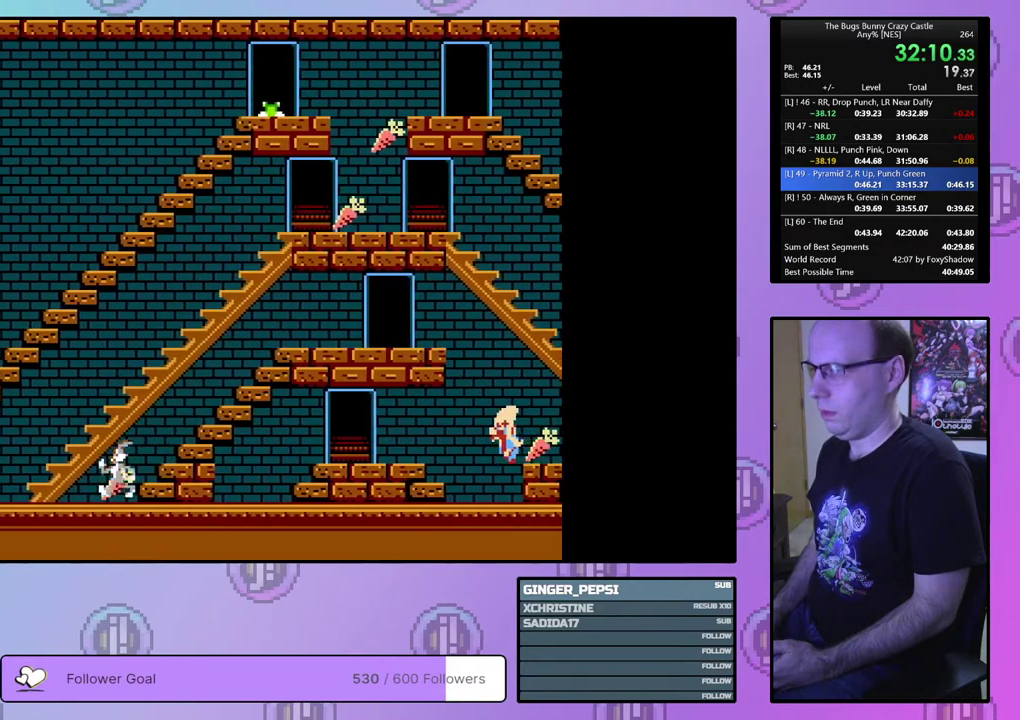
{"dt_ms": 500, "buttons": ["DPAD_UP"], "events": []}
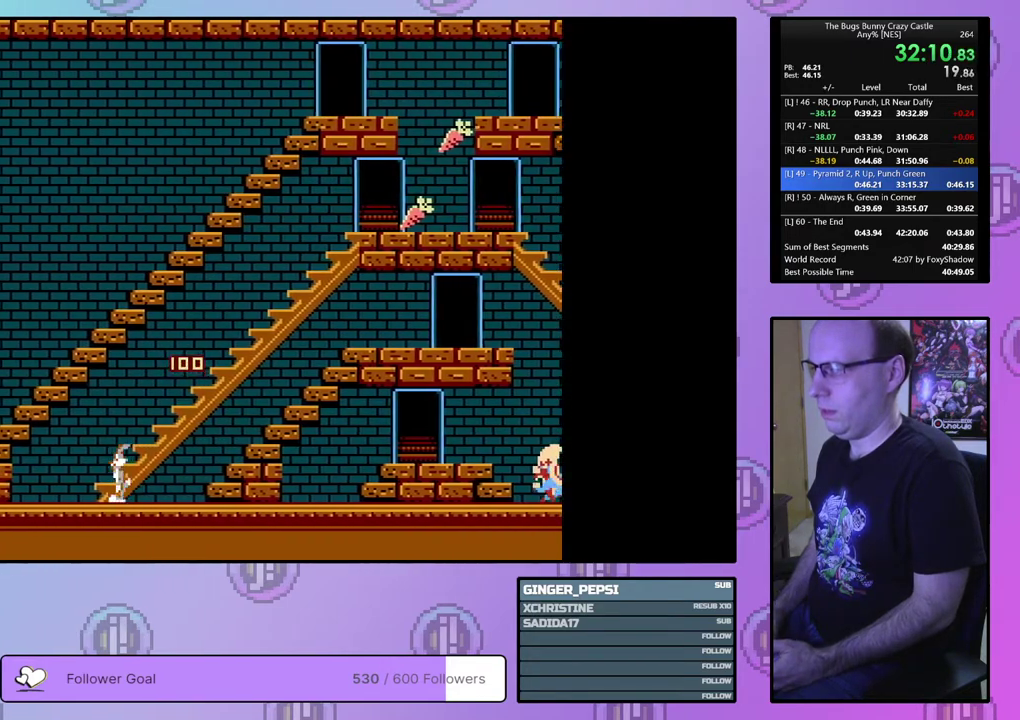
{"dt_ms": 500, "buttons": ["DPAD_RIGHT"], "events": [[317, "DPAD_RIGHT", "down"], [417, "DPAD_UP", "up"]]}
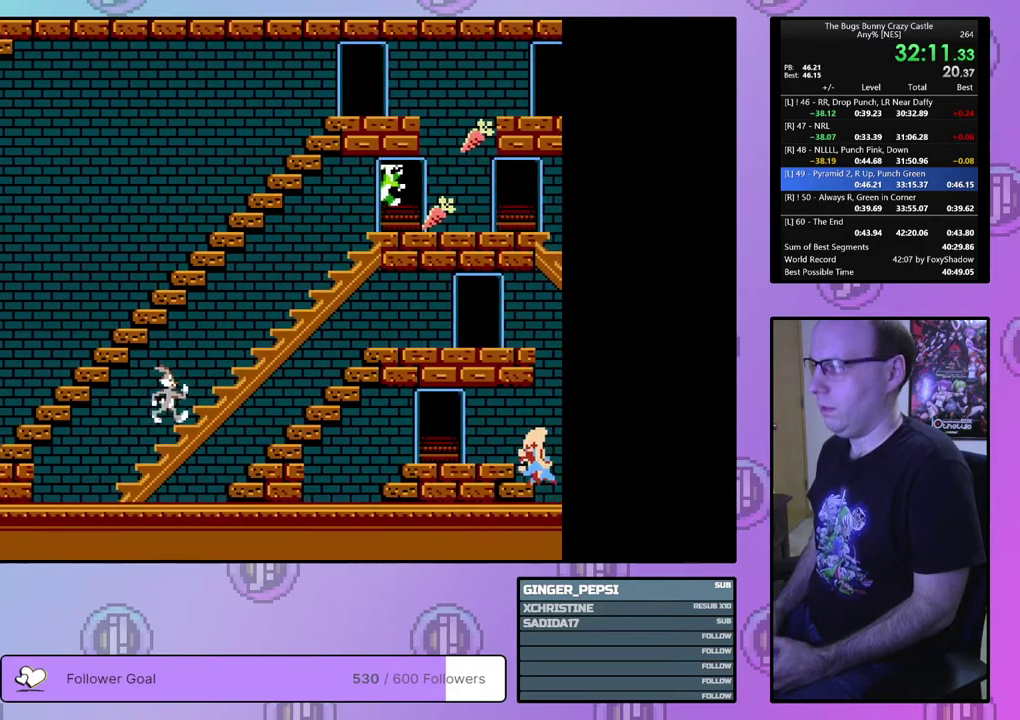
{"dt_ms": 500, "buttons": ["DPAD_UP"], "events": [[17, "DPAD_UP", "down"], [67, "DPAD_RIGHT", "up"]]}
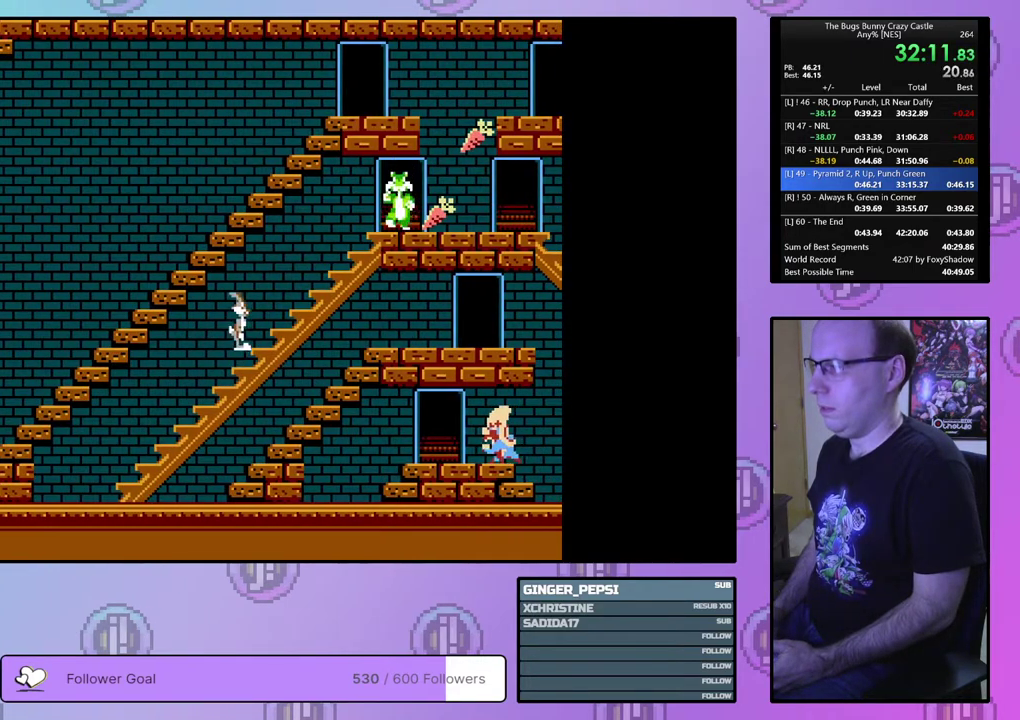
{"dt_ms": 700, "buttons": ["DPAD_UP", "DPAD_RIGHT"], "events": [[617, "CIRCLE", "down"], [667, "DPAD_RIGHT", "down"], [700, "CIRCLE", "up"]]}
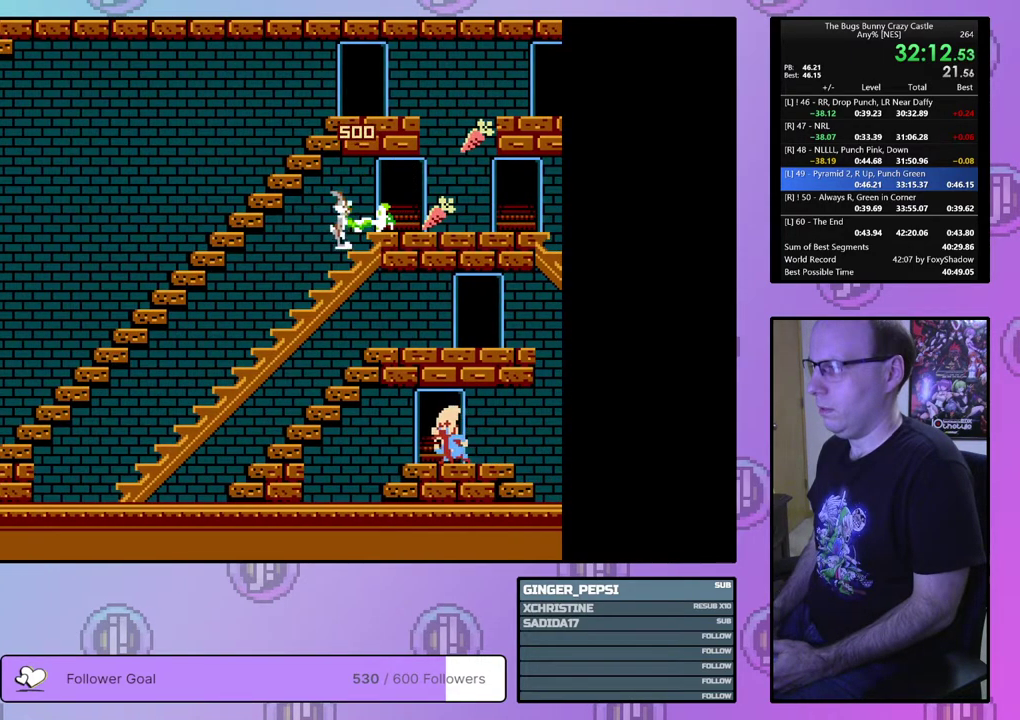
{"dt_ms": 100, "buttons": ["DPAD_RIGHT"], "events": [[83, "DPAD_UP", "up"]]}
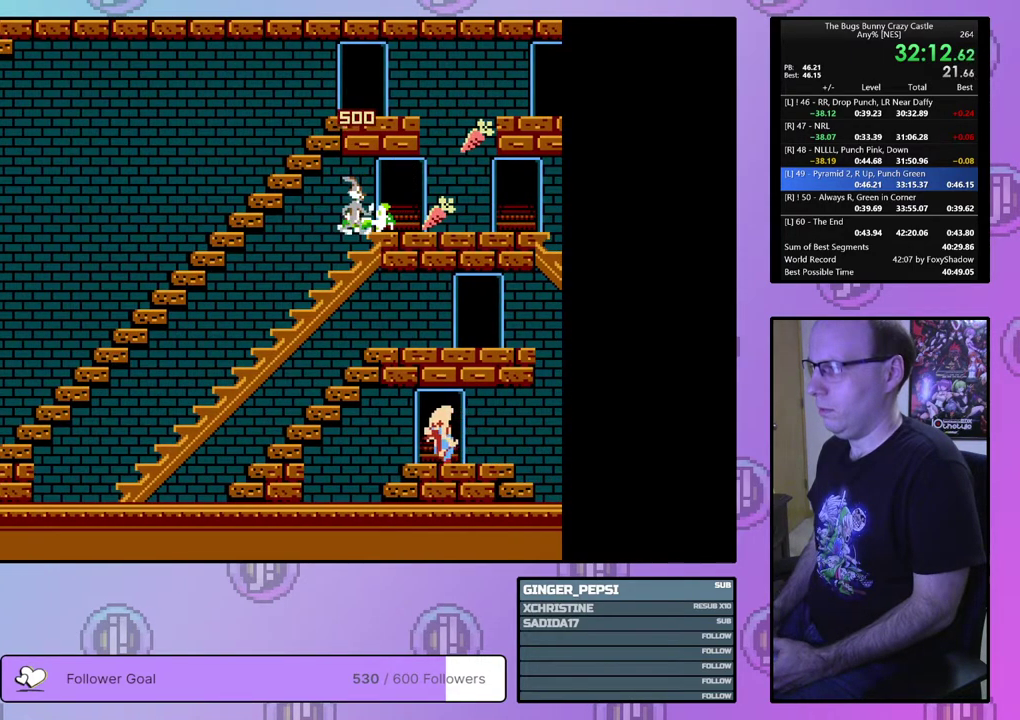
{"dt_ms": 400, "buttons": ["DPAD_DOWN", "DPAD_RIGHT"], "events": [[350, "DPAD_DOWN", "down"]]}
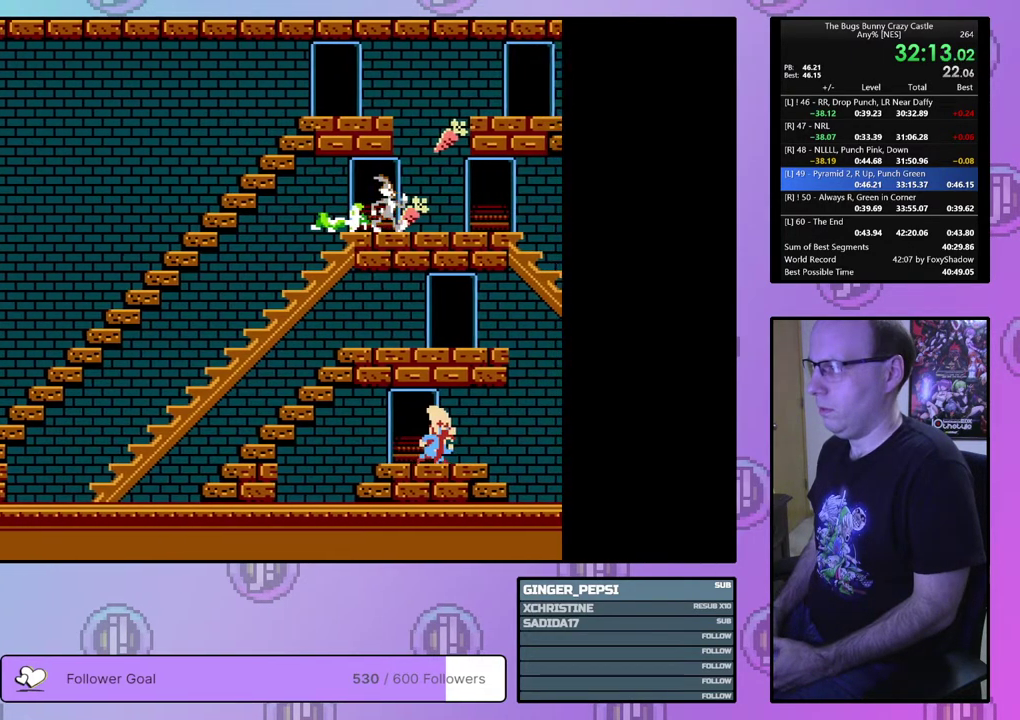
{"dt_ms": 300, "buttons": ["DPAD_RIGHT"], "events": [[217, "DPAD_DOWN", "up"]]}
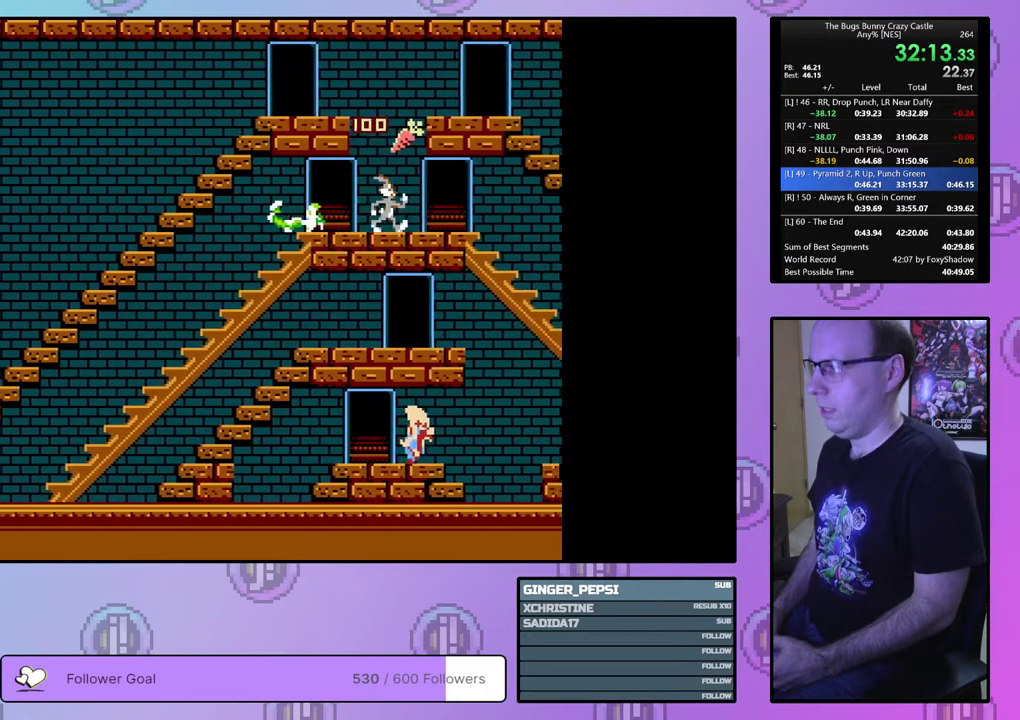
{"dt_ms": 500, "buttons": ["DPAD_RIGHT"], "events": []}
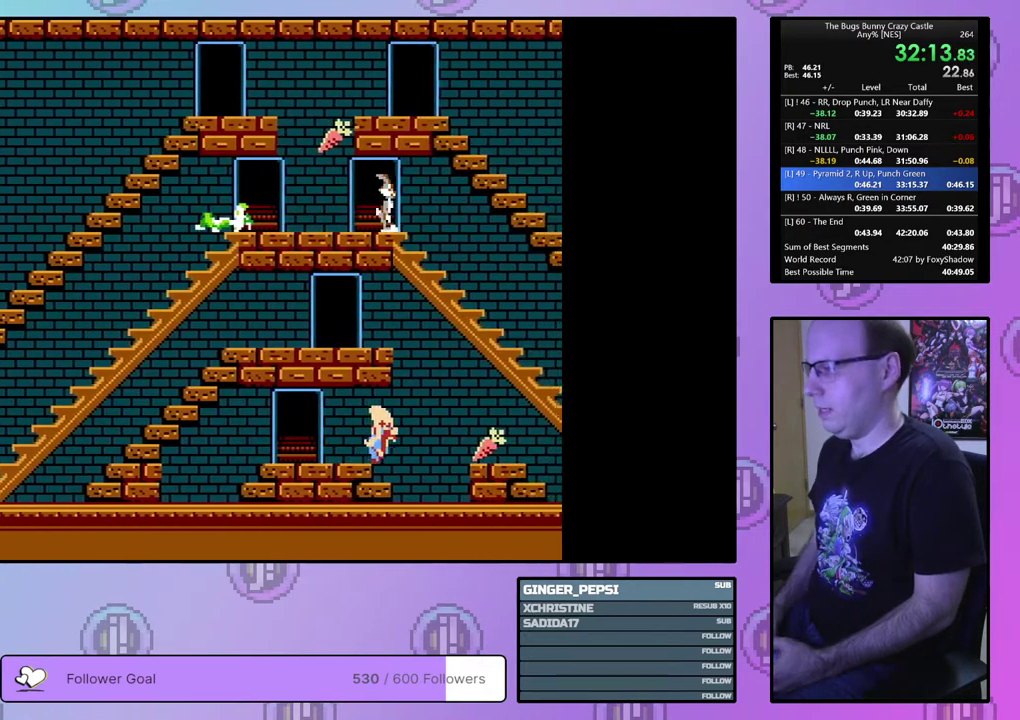
{"dt_ms": 500, "buttons": ["DPAD_RIGHT"], "events": []}
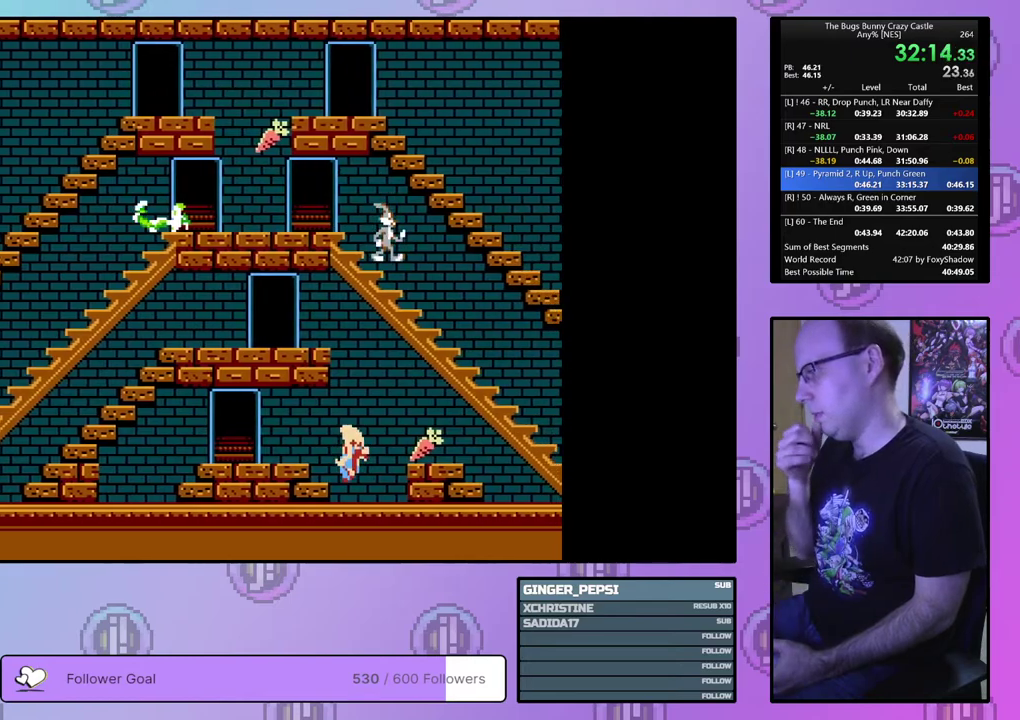
{"dt_ms": 500, "buttons": ["DPAD_RIGHT"], "events": []}
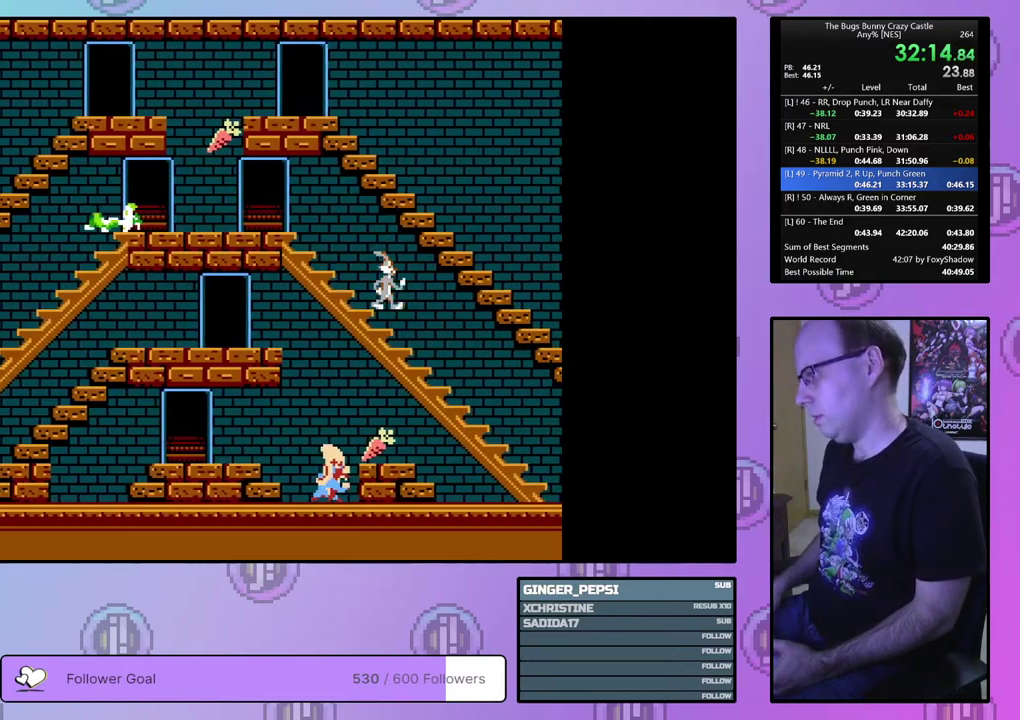
{"dt_ms": 500, "buttons": ["DPAD_RIGHT"], "events": []}
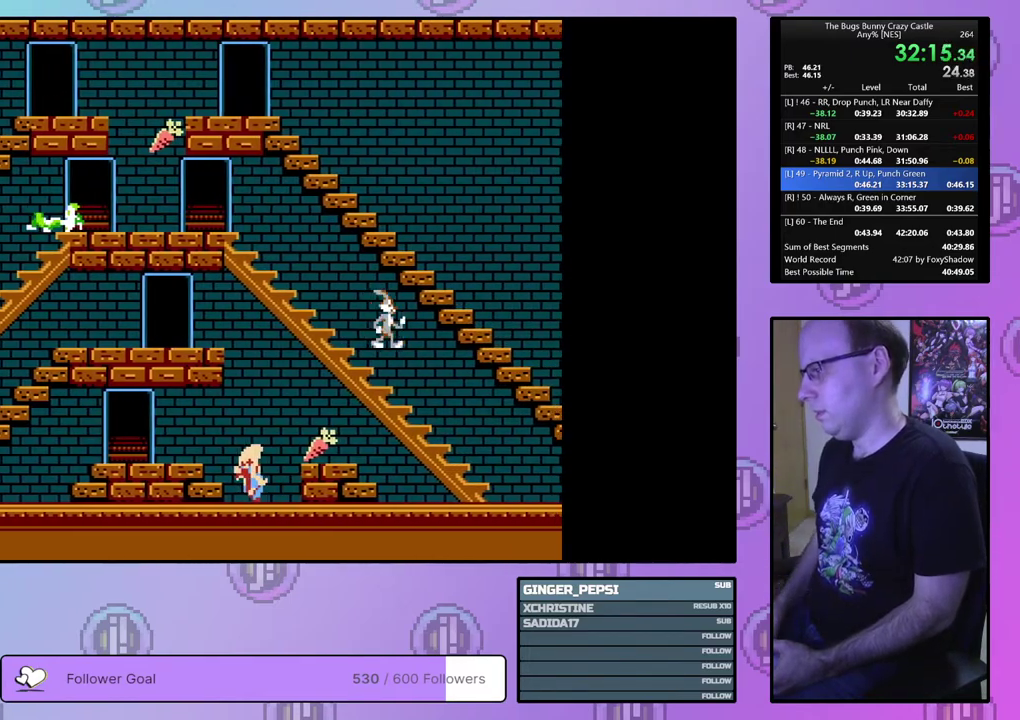
{"dt_ms": 700, "buttons": ["DPAD_LEFT"], "events": [[617, "DPAD_DOWN", "down"], [633, "DPAD_RIGHT", "up"], [667, "DPAD_DOWN", "up"], [667, "DPAD_LEFT", "down"]]}
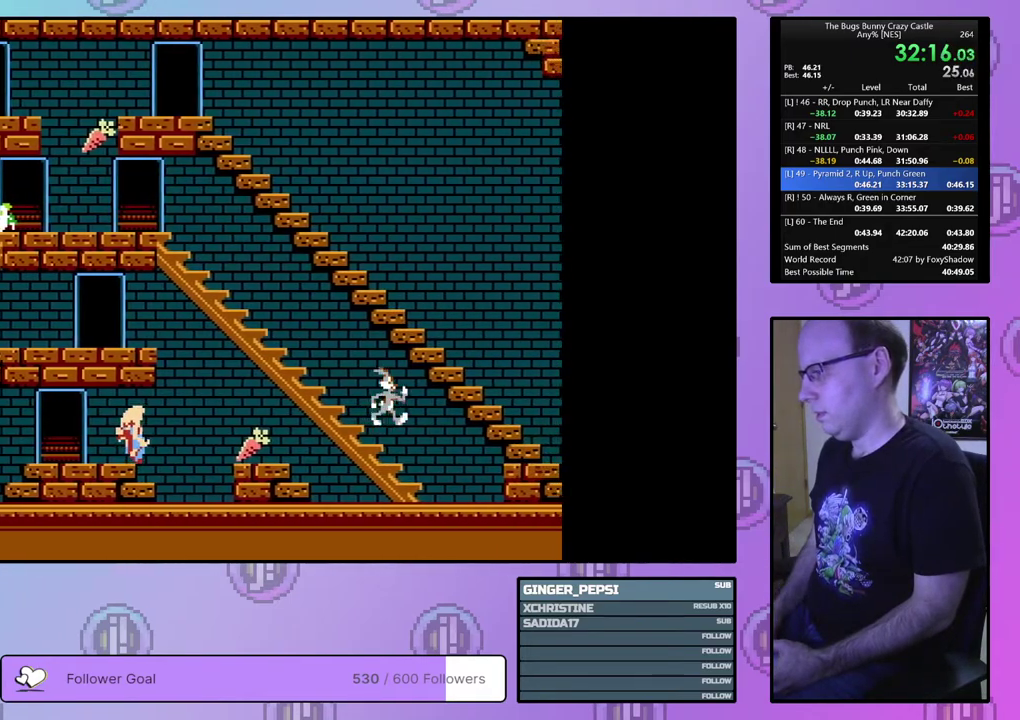
{"dt_ms": 300, "buttons": ["DPAD_LEFT"], "events": []}
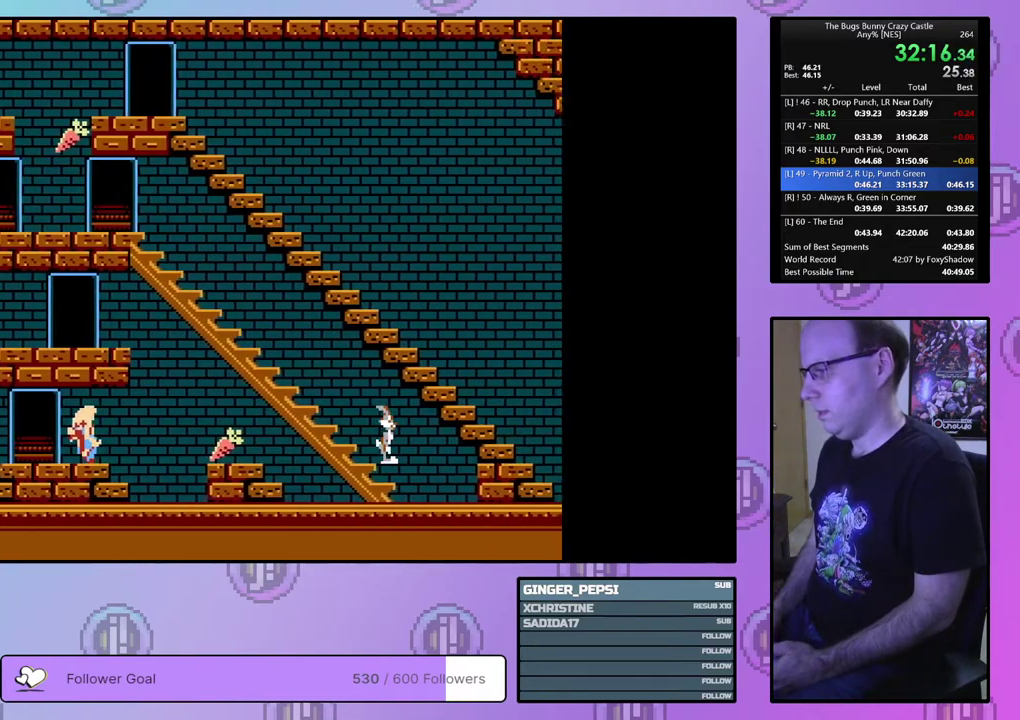
{"dt_ms": 500, "buttons": ["DPAD_LEFT"], "events": []}
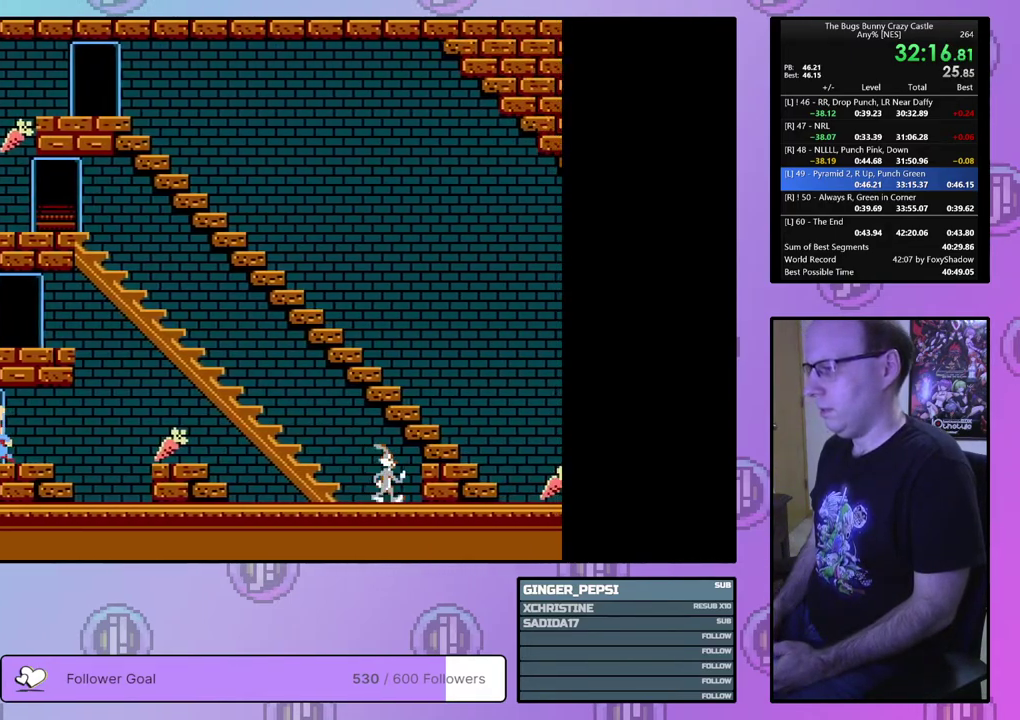
{"dt_ms": 500, "buttons": ["DPAD_LEFT"], "events": []}
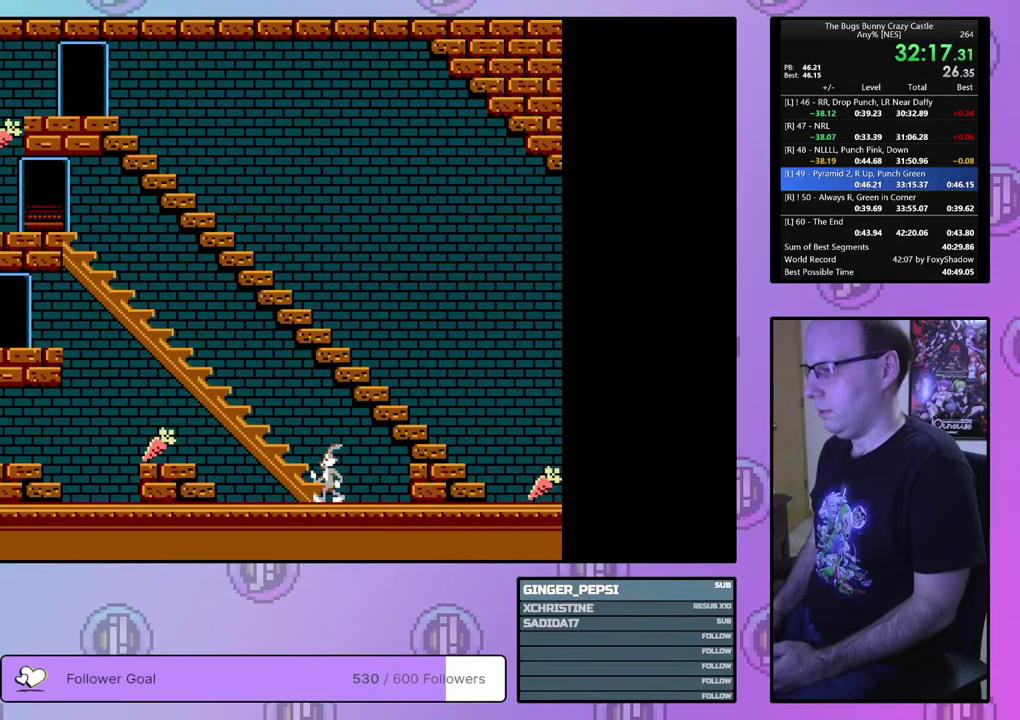
{"dt_ms": 500, "buttons": ["DPAD_LEFT"], "events": []}
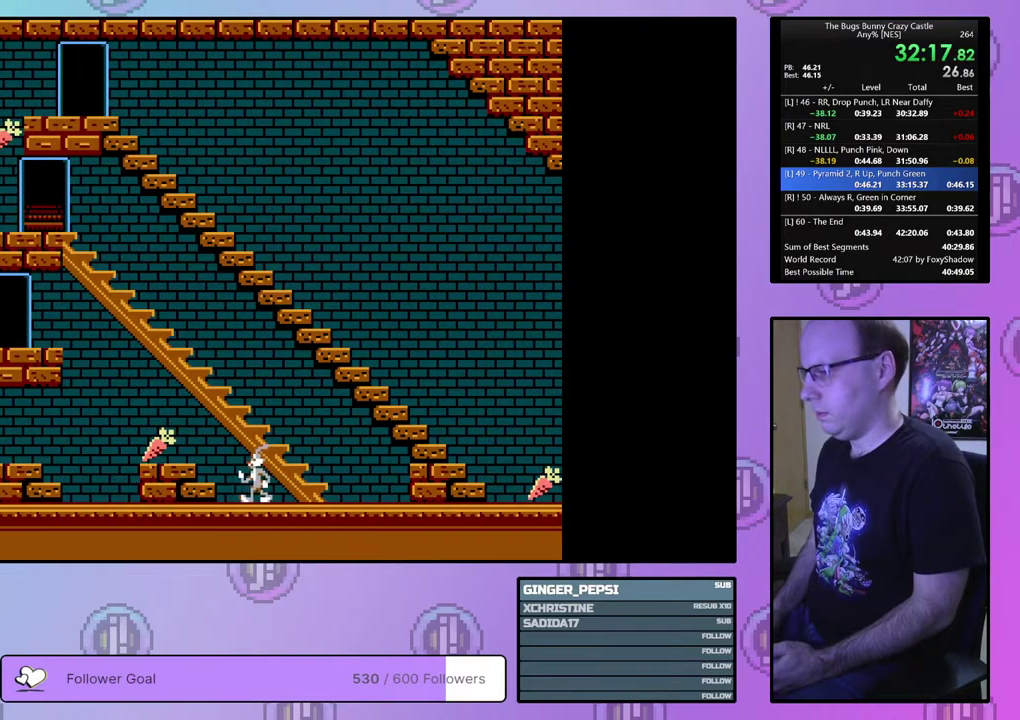
{"dt_ms": 500, "buttons": [], "events": [[483, "DPAD_LEFT", "up"]]}